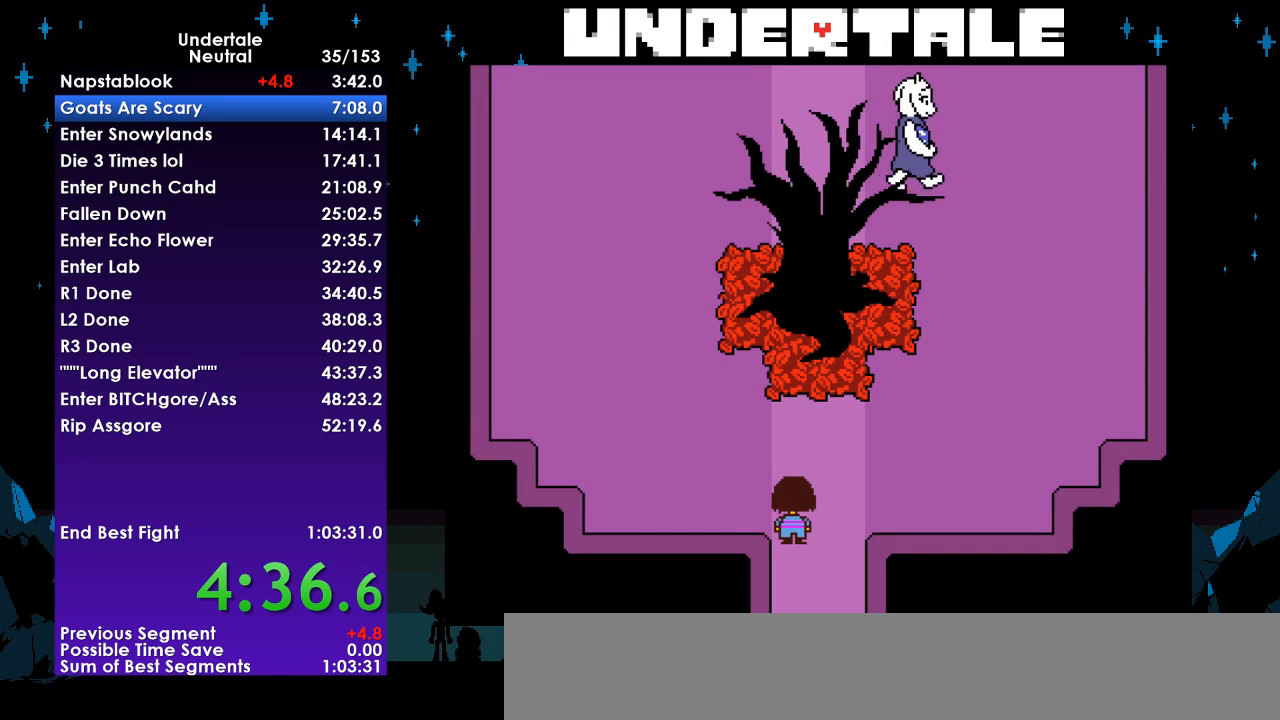
Gameplay with keyboard; each line is a JSON object with the keys held at the frame after it. "events" lists presses ("down") and releases ("up") of "c", "ctrl", "down", "left", "return", "right", "shift", "up", "x" and "z" between this image and that frame as [ms after this image, input, new state], when the widget could be followed in between. No other keys are recorded. Mouse input is not recorded.
{"keys": [], "events": []}
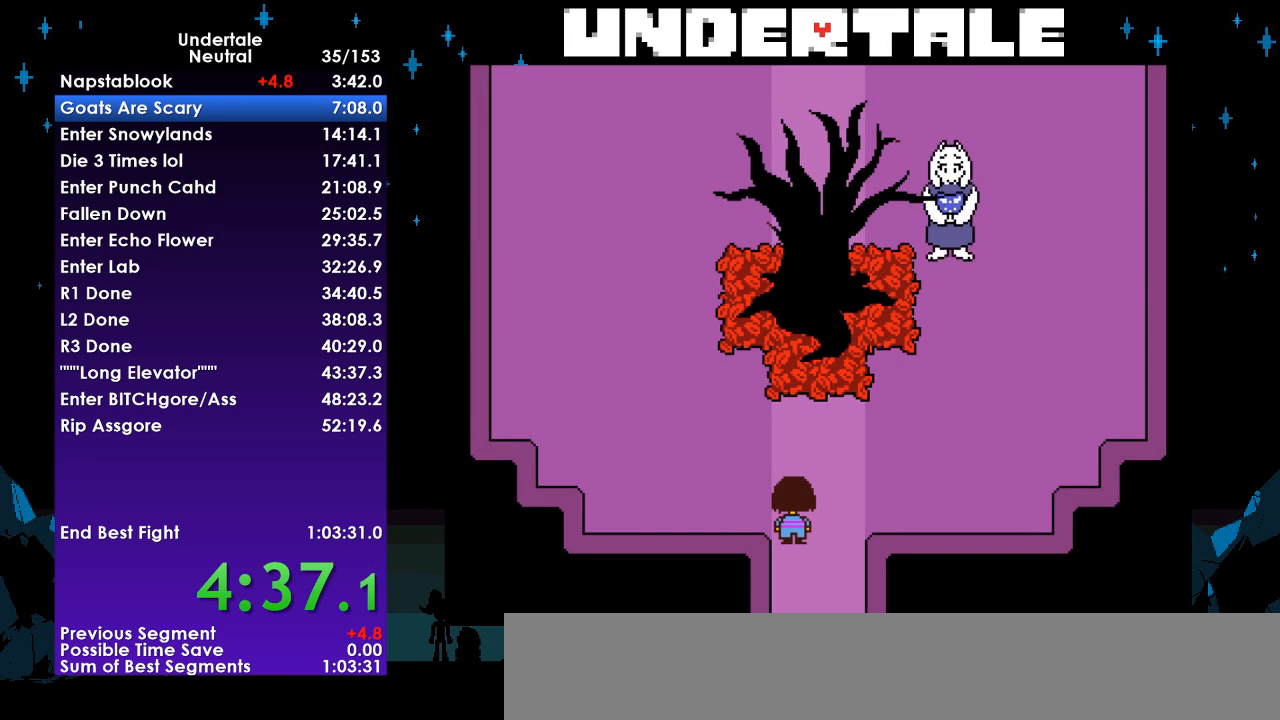
{"keys": [], "events": []}
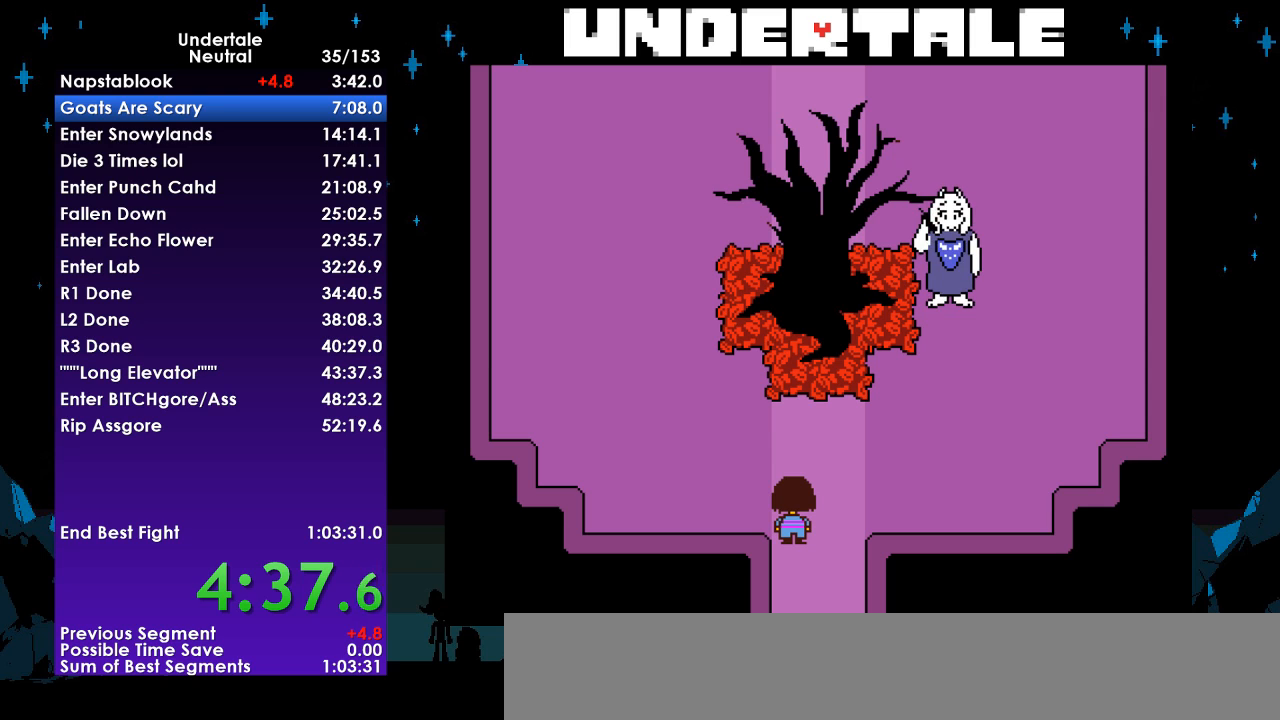
{"keys": ["up"], "events": [[300, "up", "down"]]}
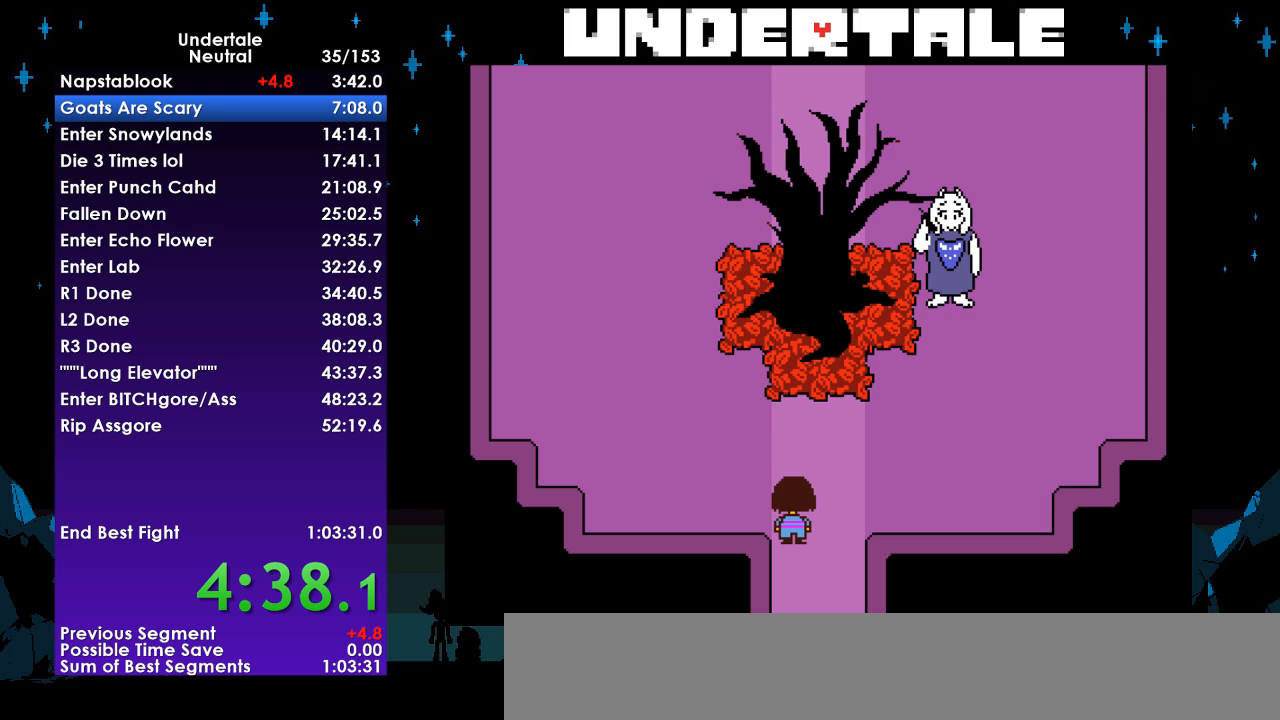
{"keys": ["up"], "events": []}
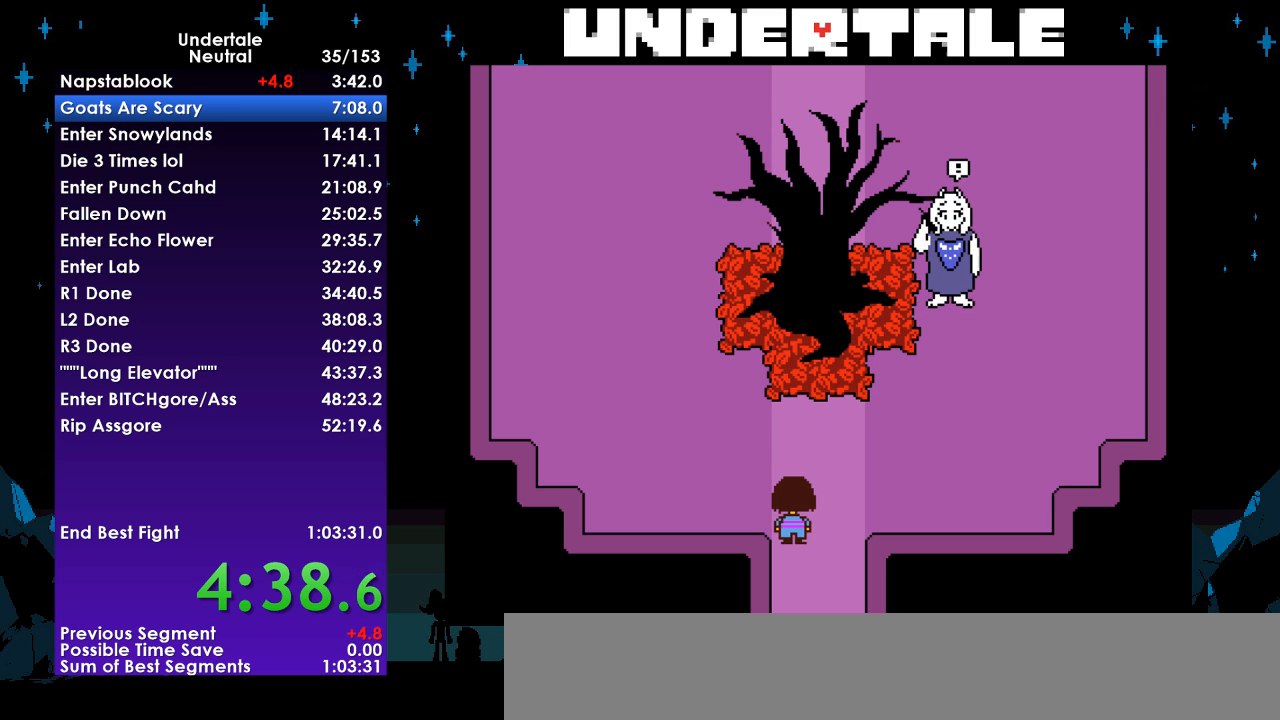
{"keys": ["up", "z"], "events": [[167, "z", "down"], [233, "x", "down"], [267, "z", "up"], [367, "return", "down"], [367, "x", "up"], [400, "shift", "down"], [467, "return", "up"], [500, "shift", "up"], [500, "z", "down"]]}
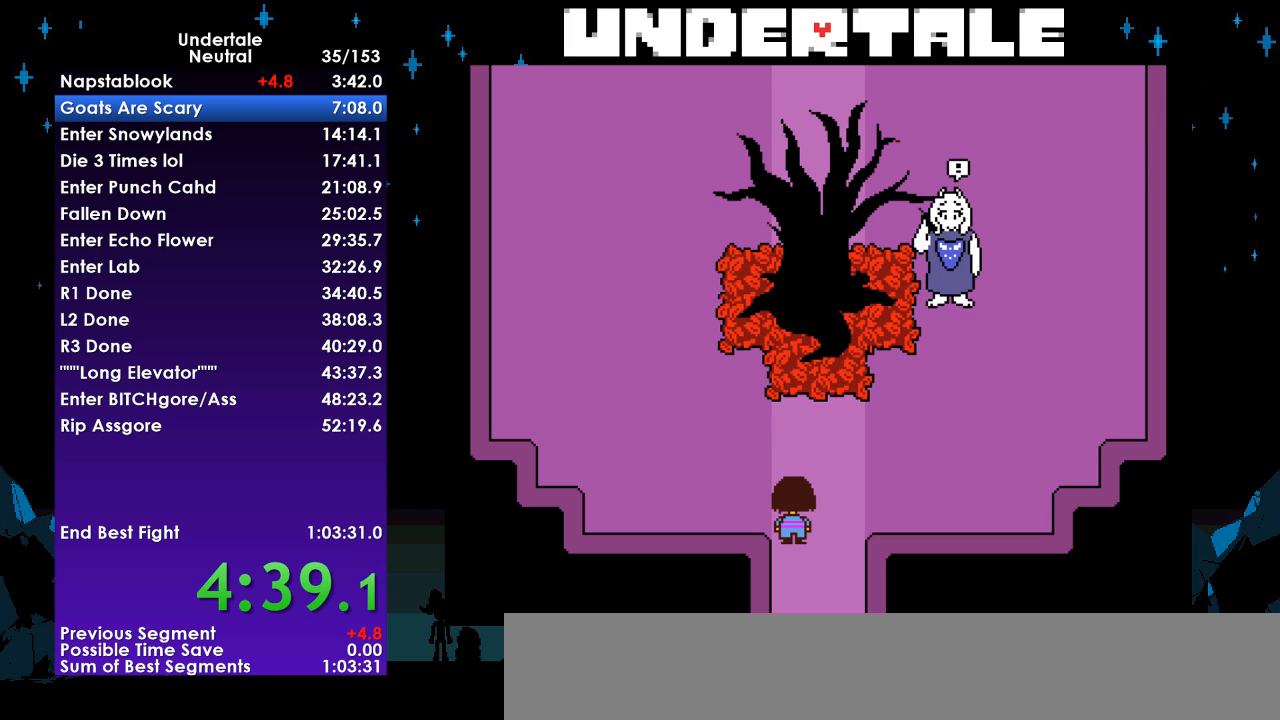
{"keys": ["return", "shift", "up"], "events": [[67, "x", "down"], [100, "z", "up"], [133, "return", "down"], [133, "x", "up"], [200, "shift", "down"], [233, "return", "up"], [300, "shift", "up"], [300, "z", "down"], [333, "x", "down"], [367, "z", "up"], [433, "return", "down"], [433, "x", "up"], [467, "shift", "down"]]}
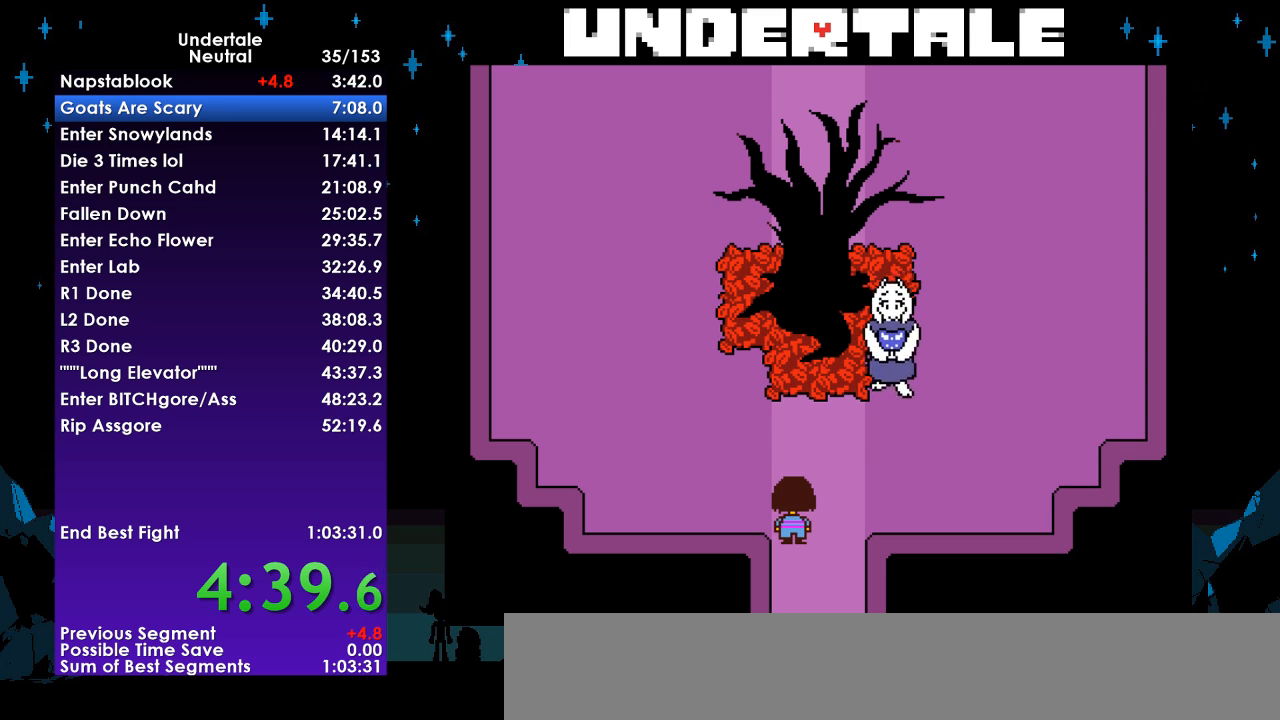
{"keys": ["return", "up"], "events": [[33, "return", "up"], [67, "shift", "up"], [67, "z", "down"], [100, "x", "down"], [167, "z", "up"], [200, "return", "down"], [200, "x", "up"], [267, "shift", "down"], [300, "return", "up"], [333, "shift", "up"], [333, "z", "down"], [400, "x", "down"], [433, "z", "up"], [500, "return", "down"], [500, "x", "up"]]}
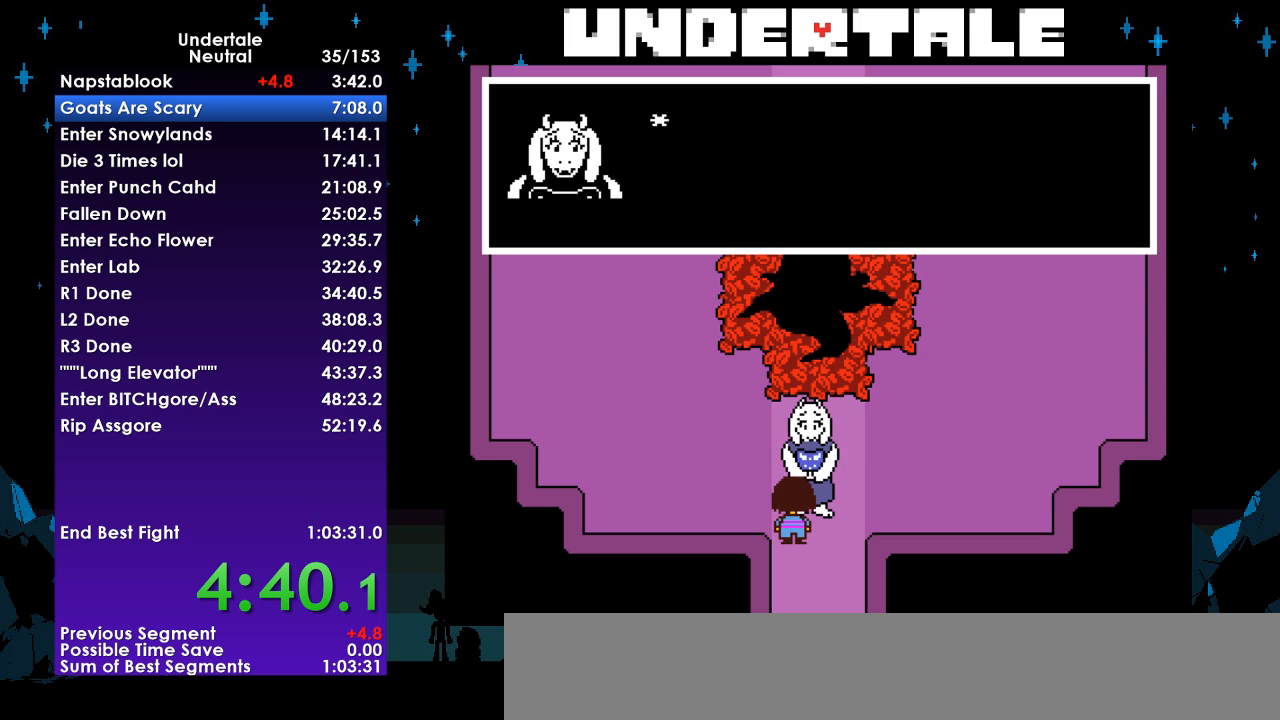
{"keys": ["return", "shift", "up"], "events": [[33, "shift", "down"], [67, "return", "up"], [133, "shift", "up"], [133, "z", "down"], [167, "x", "down"], [233, "return", "down"], [233, "x", "up"], [233, "z", "up"], [267, "shift", "down"], [333, "return", "up"], [367, "shift", "up"], [367, "z", "down"], [400, "x", "down"], [467, "return", "down"], [467, "z", "up"], [500, "shift", "down"], [500, "x", "up"]]}
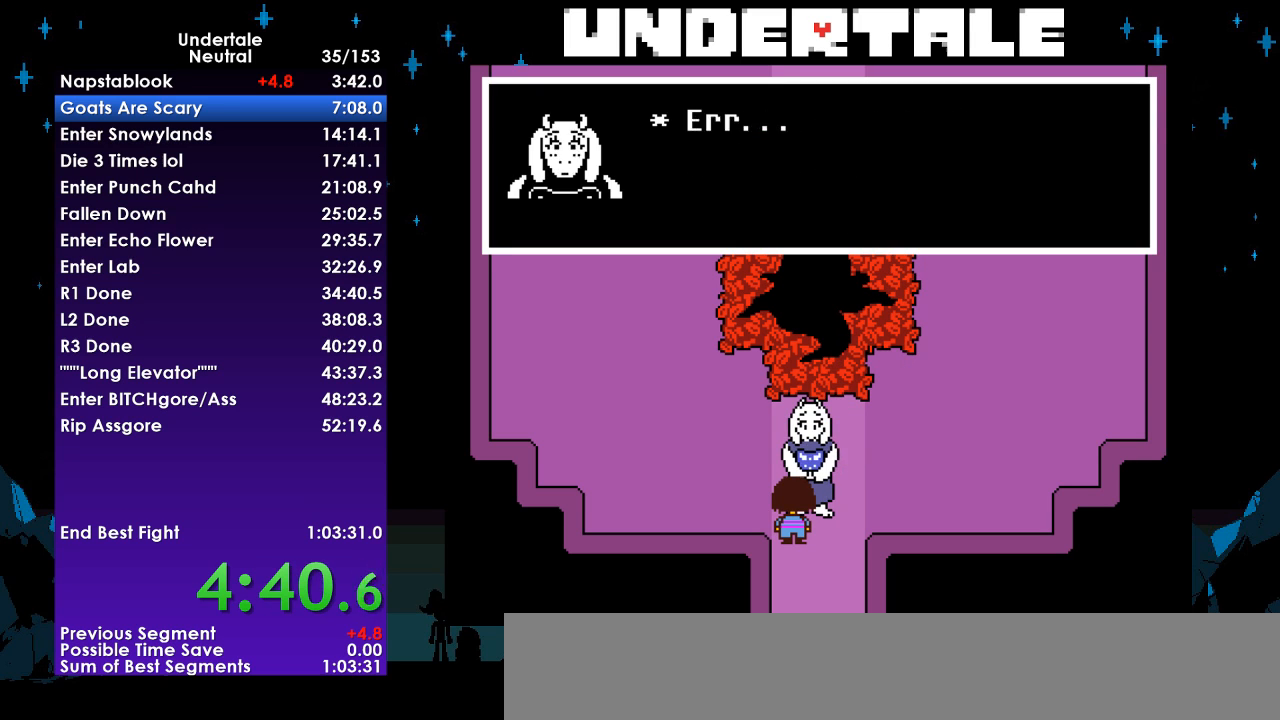
{"keys": ["return", "up", "x", "z"], "events": [[100, "return", "up"], [100, "shift", "up"], [133, "z", "down"], [200, "x", "down"], [200, "z", "up"], [233, "return", "down"], [300, "shift", "down"], [300, "x", "up"], [333, "return", "up"], [367, "shift", "up"], [433, "z", "down"], [467, "return", "down"], [467, "x", "down"]]}
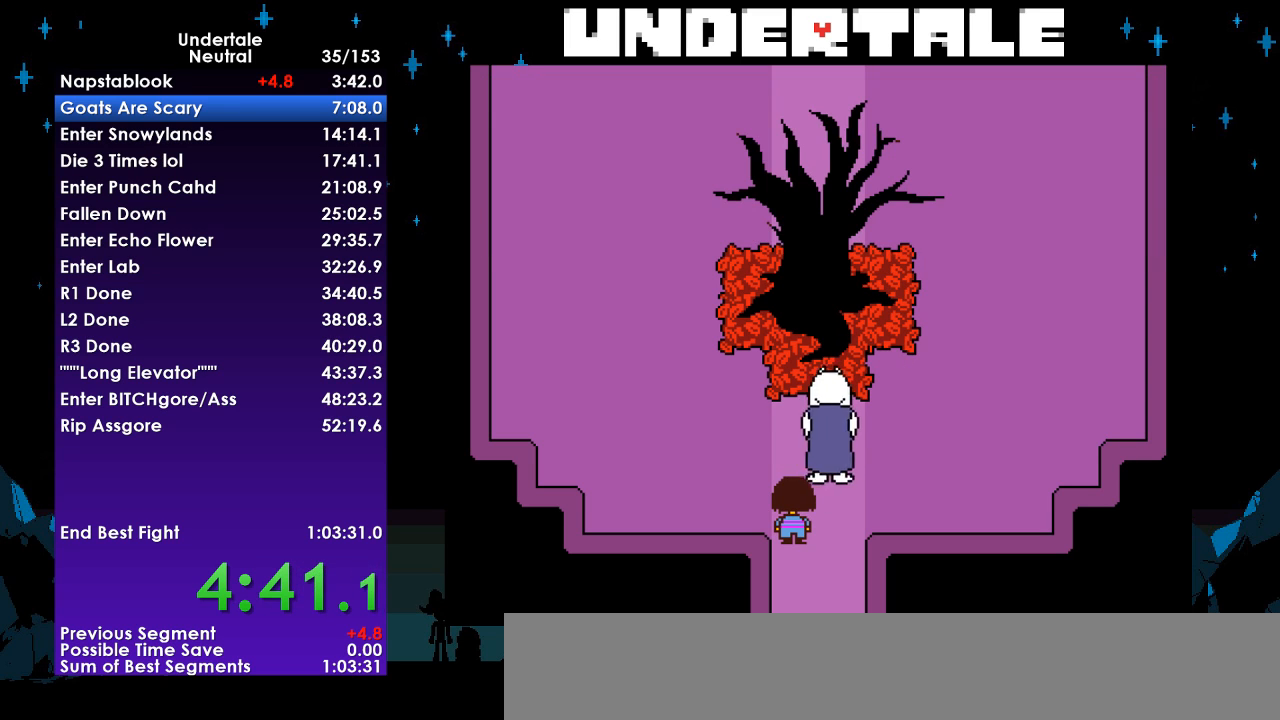
{"keys": ["left", "up"], "events": [[33, "z", "up"], [67, "shift", "down"], [67, "x", "up"], [100, "return", "up"], [100, "shift", "up"], [167, "z", "down"], [200, "x", "down"], [267, "z", "up"], [300, "left", "down"], [300, "x", "up"]]}
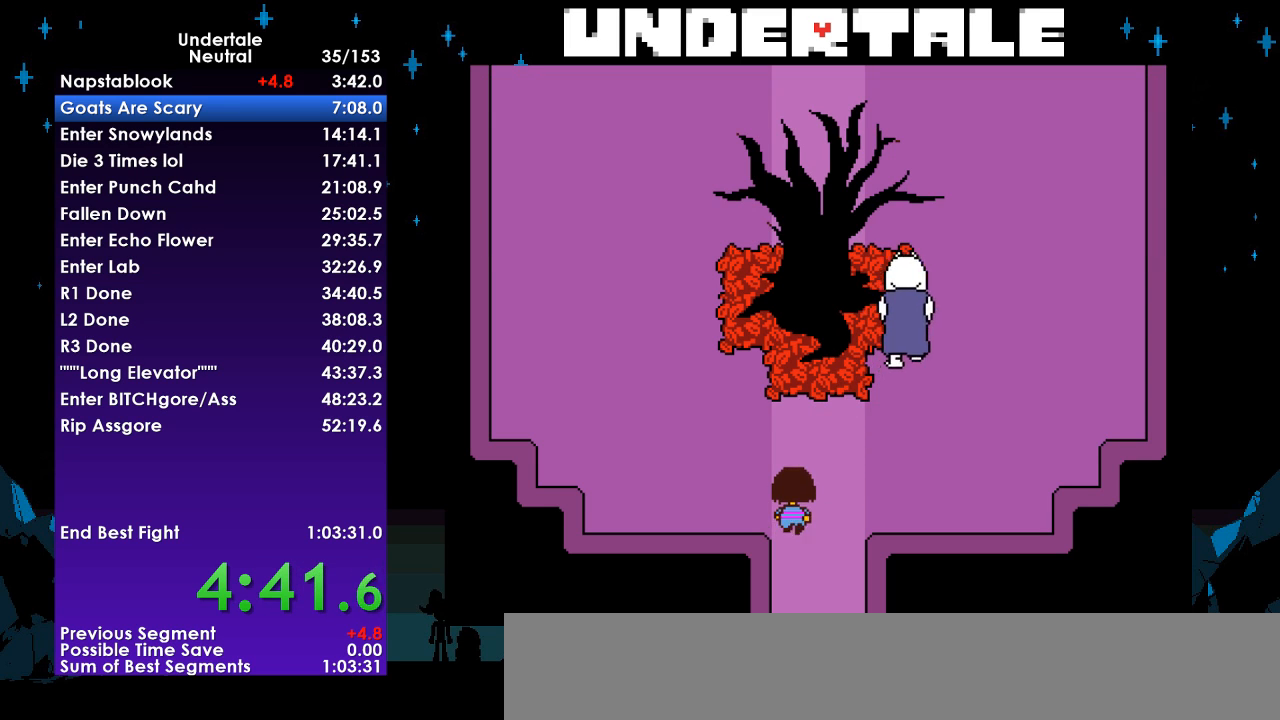
{"keys": ["left", "up"], "events": []}
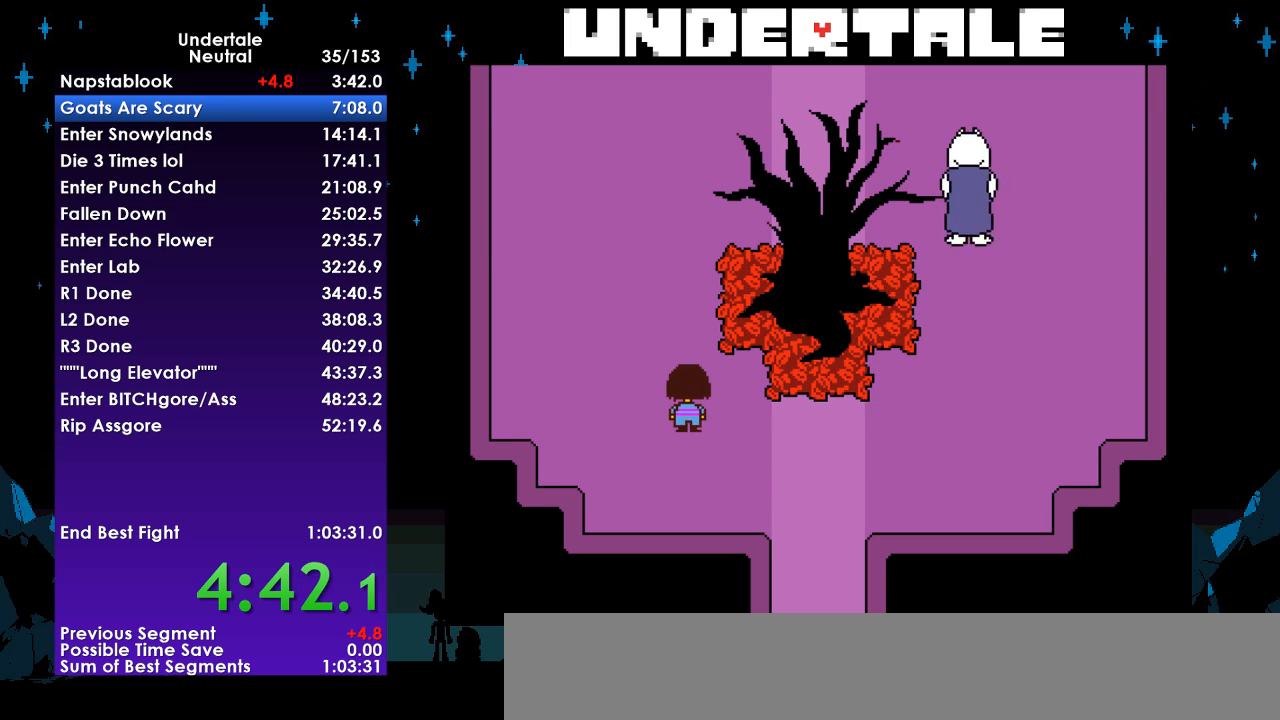
{"keys": ["up"], "events": [[100, "left", "up"]]}
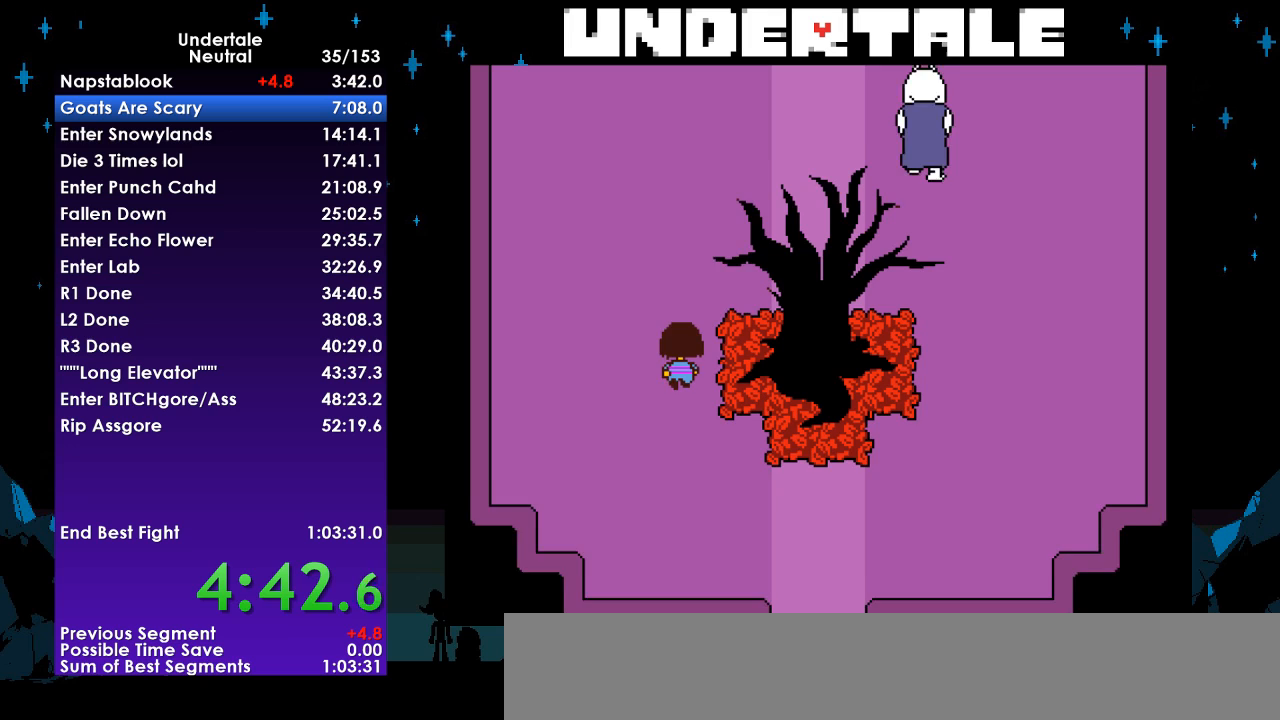
{"keys": ["right", "up"], "events": [[333, "right", "down"]]}
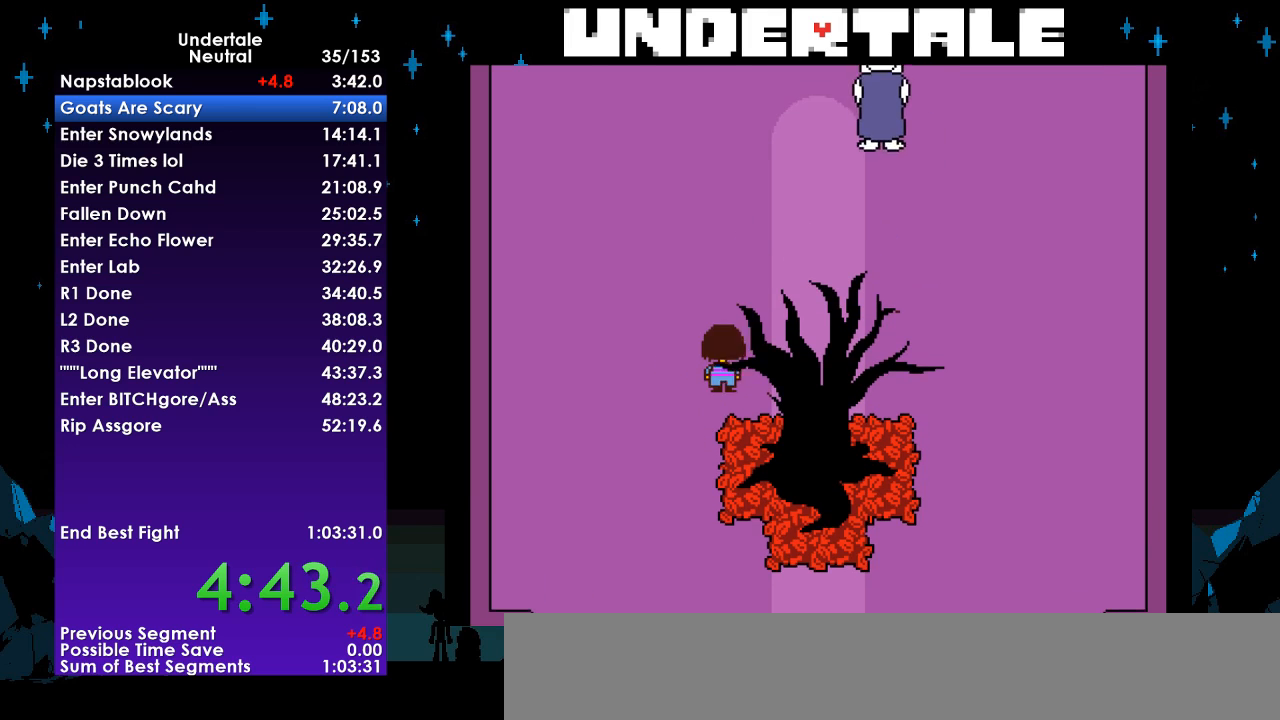
{"keys": ["left", "right", "up"], "events": [[367, "left", "down"]]}
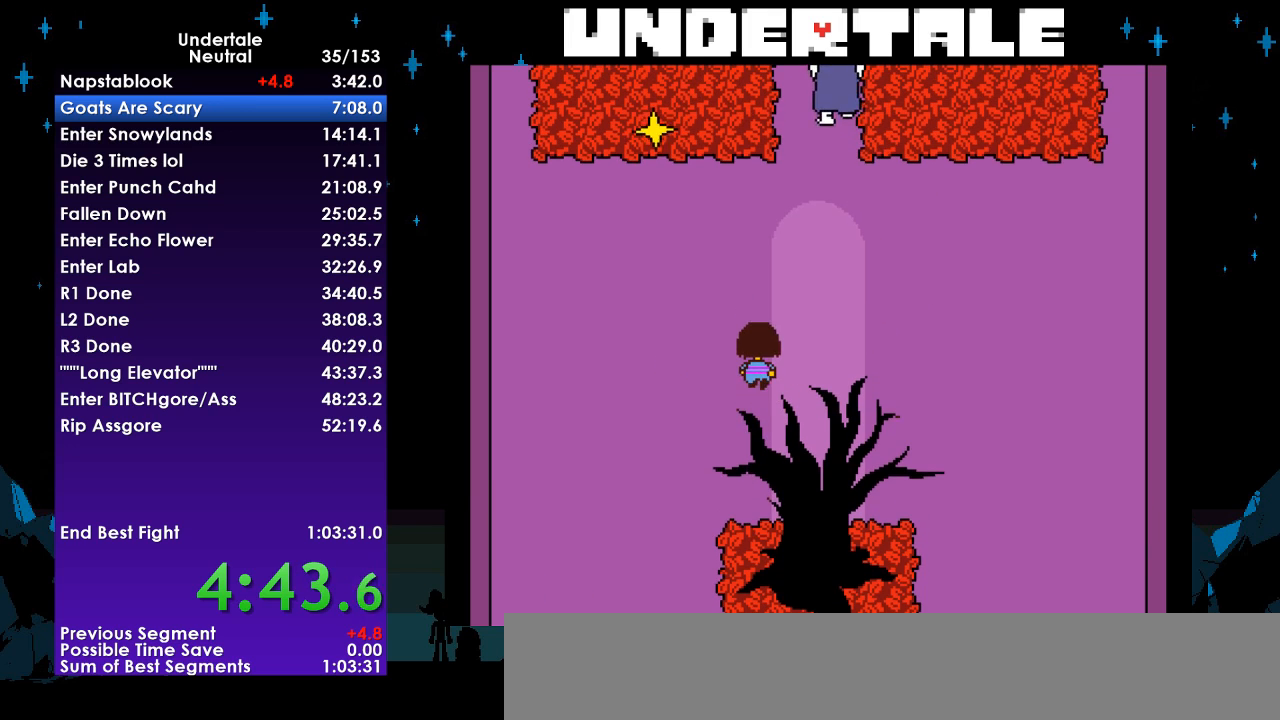
{"keys": ["up"], "events": [[100, "left", "up"], [233, "right", "up"]]}
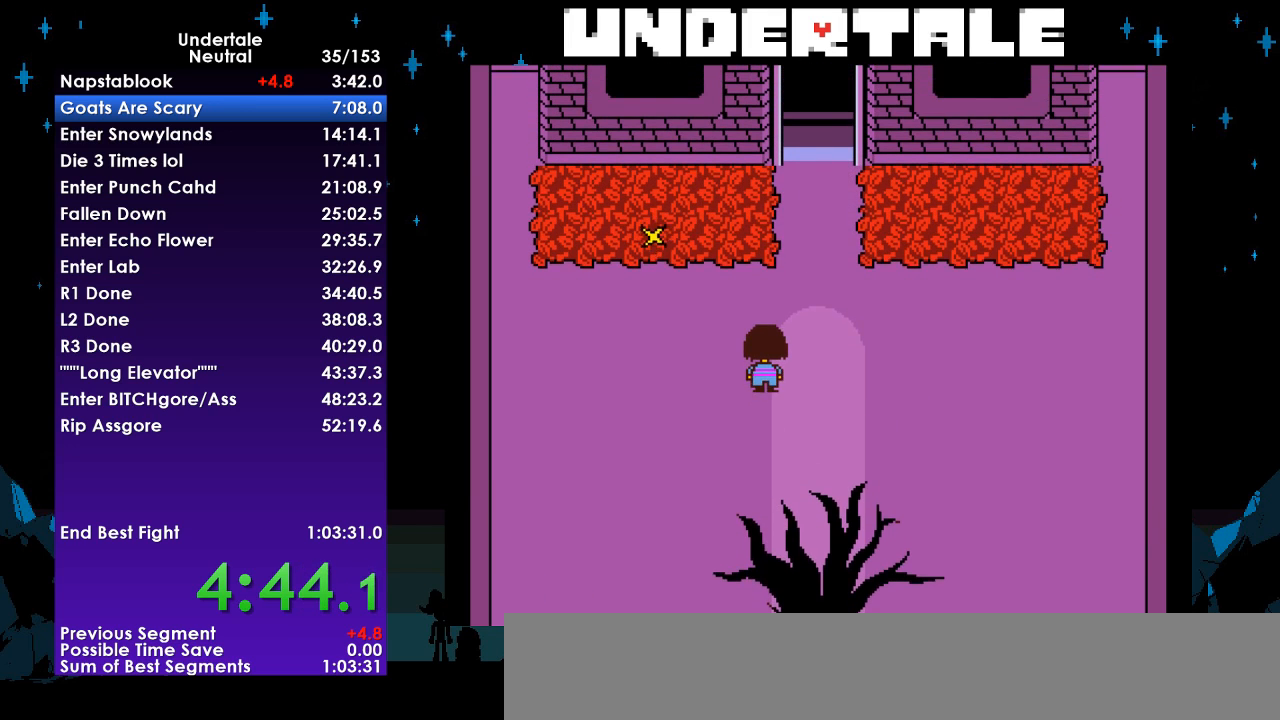
{"keys": ["up"], "events": []}
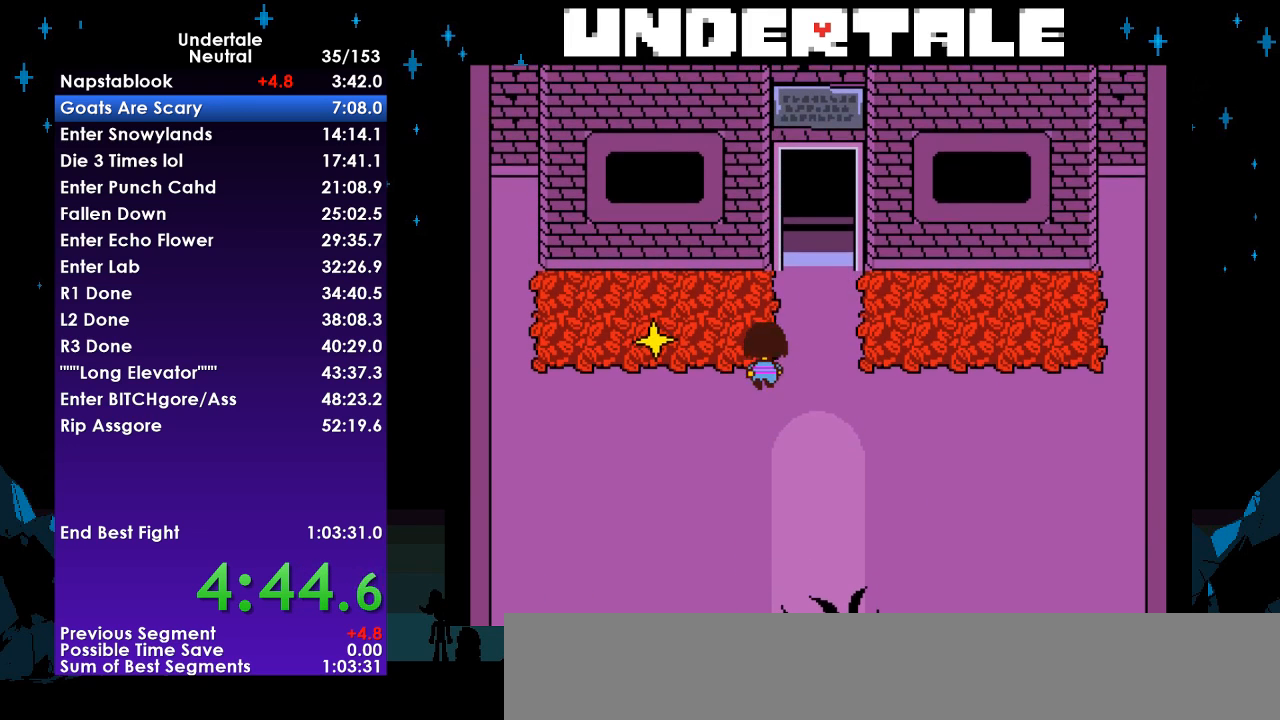
{"keys": ["right", "up"], "events": [[267, "right", "down"]]}
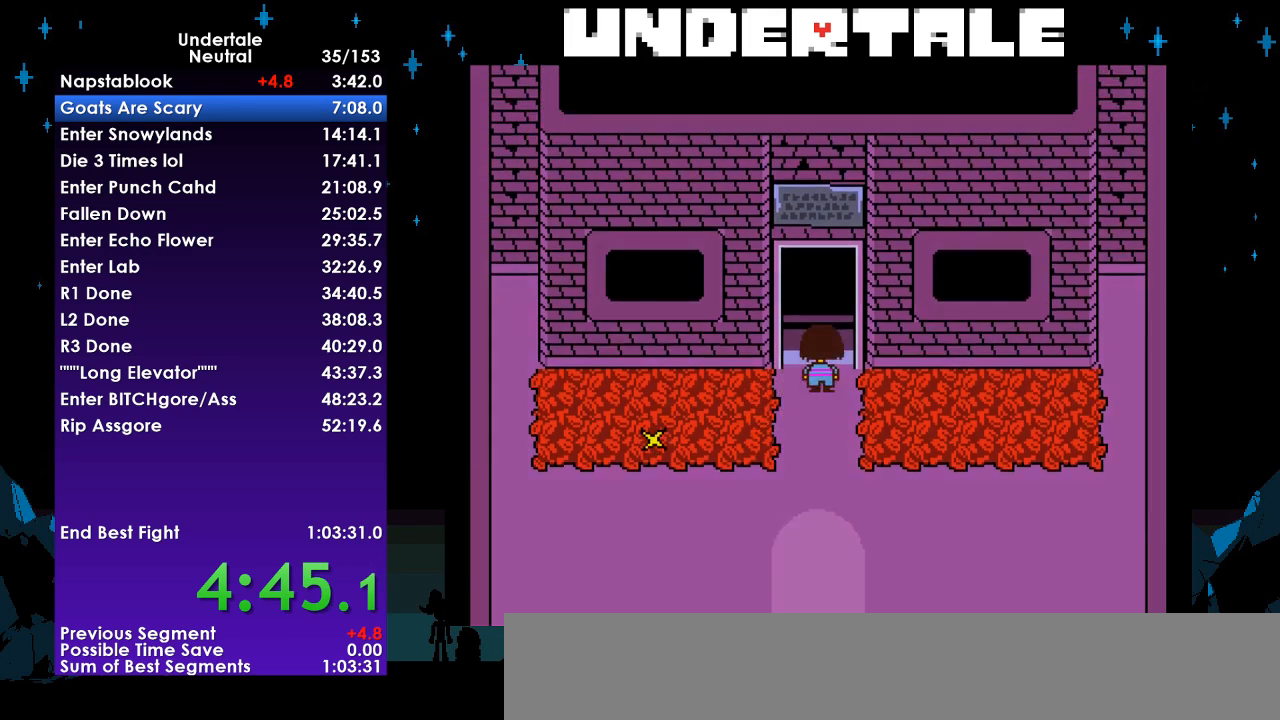
{"keys": ["return", "right", "up"], "events": [[100, "z", "down"], [133, "x", "down"], [200, "return", "down"], [200, "z", "up"], [233, "x", "up"], [300, "shift", "down"], [333, "return", "up"], [367, "shift", "up"], [367, "x", "down"], [367, "z", "down"], [433, "z", "up"], [467, "return", "down"], [467, "x", "up"]]}
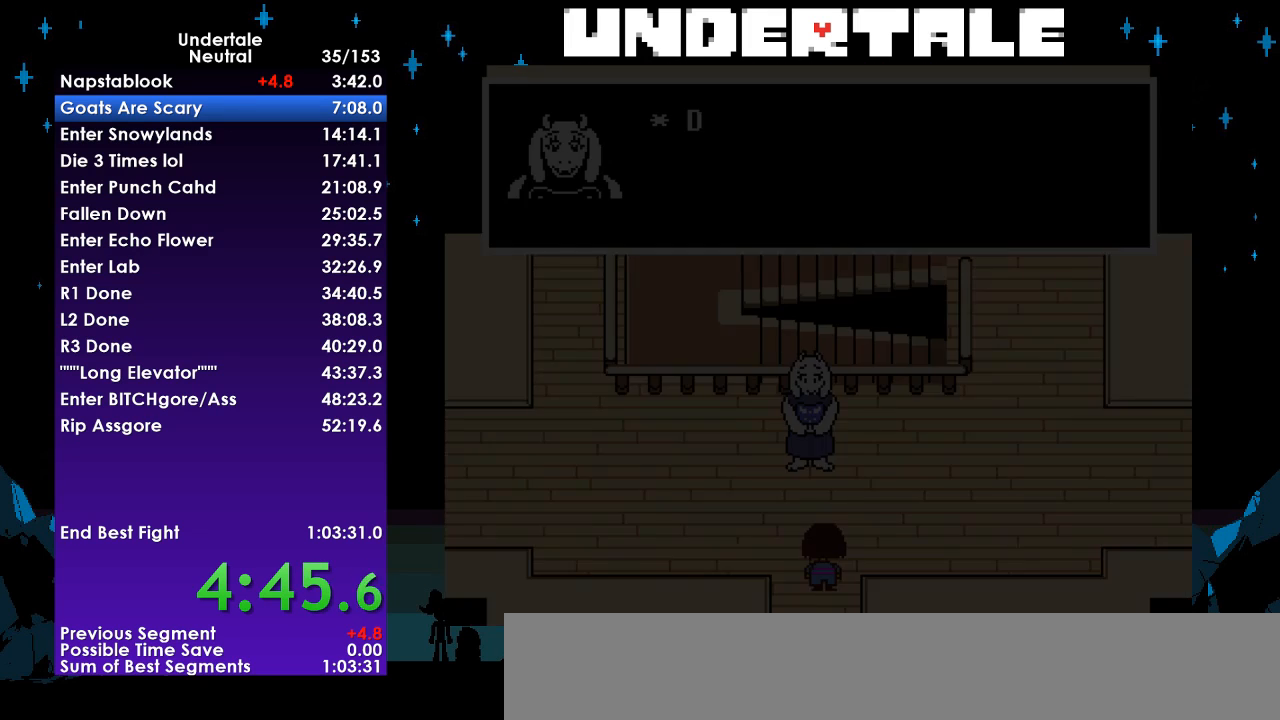
{"keys": ["return", "right", "up"], "events": [[67, "shift", "down"], [100, "return", "up"], [100, "z", "down"], [167, "shift", "up"], [167, "x", "down"], [167, "z", "up"], [267, "return", "down"], [267, "x", "up"], [300, "shift", "down"], [333, "return", "up"], [333, "z", "down"], [400, "shift", "up"], [400, "x", "down"], [433, "z", "up"], [500, "return", "down"], [500, "x", "up"]]}
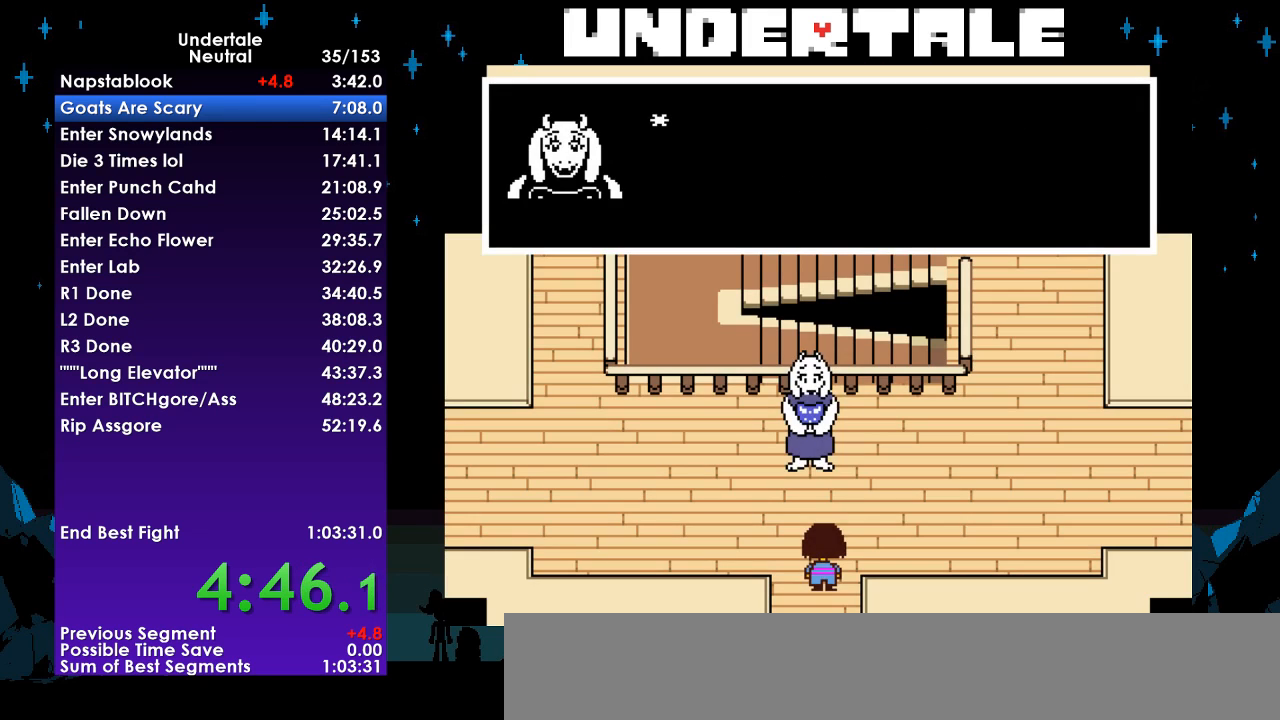
{"keys": ["return", "right", "shift", "up"], "events": [[33, "shift", "down"], [133, "return", "up"], [133, "shift", "up"], [133, "z", "down"], [167, "x", "down"], [167, "z", "up"], [233, "return", "down"], [233, "x", "up"], [267, "shift", "down"], [367, "return", "up"], [367, "shift", "up"], [367, "z", "down"], [400, "x", "down"], [400, "z", "up"], [467, "return", "down"], [467, "x", "up"], [500, "shift", "down"]]}
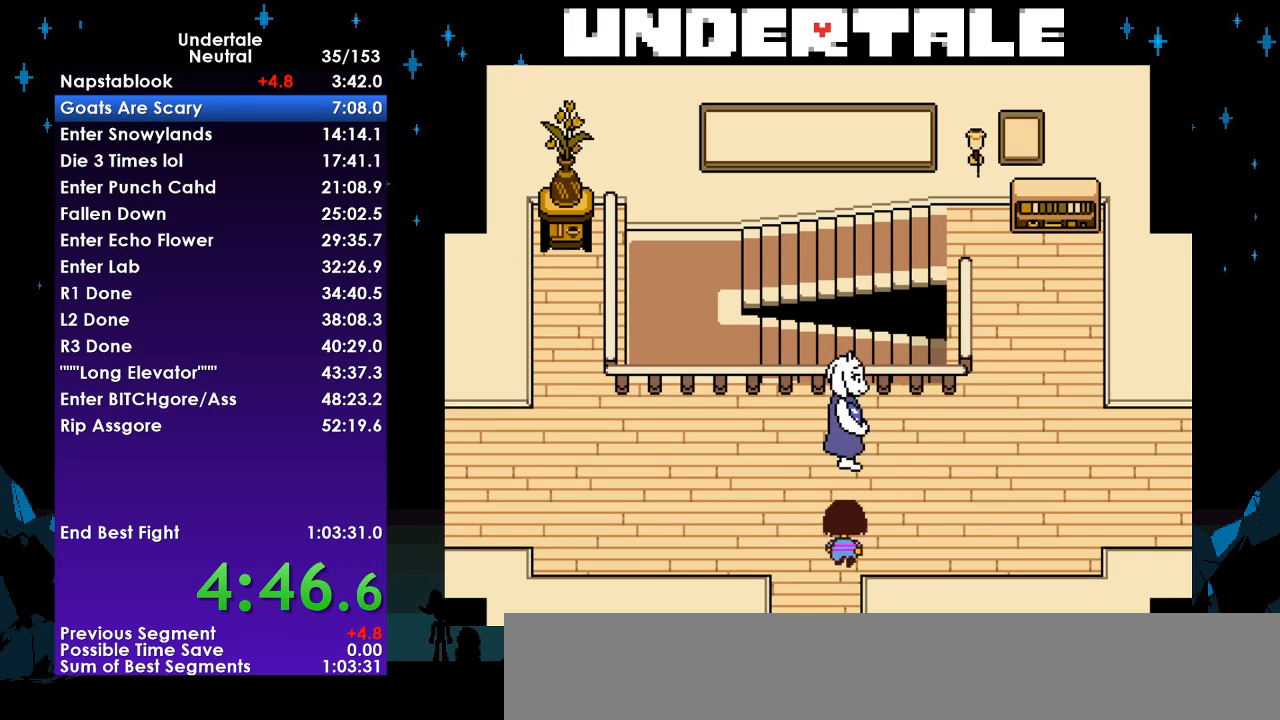
{"keys": ["right"], "events": [[100, "return", "up"], [100, "shift", "up"], [100, "z", "down"], [133, "x", "down"], [200, "z", "up"], [233, "x", "up"], [433, "up", "up"]]}
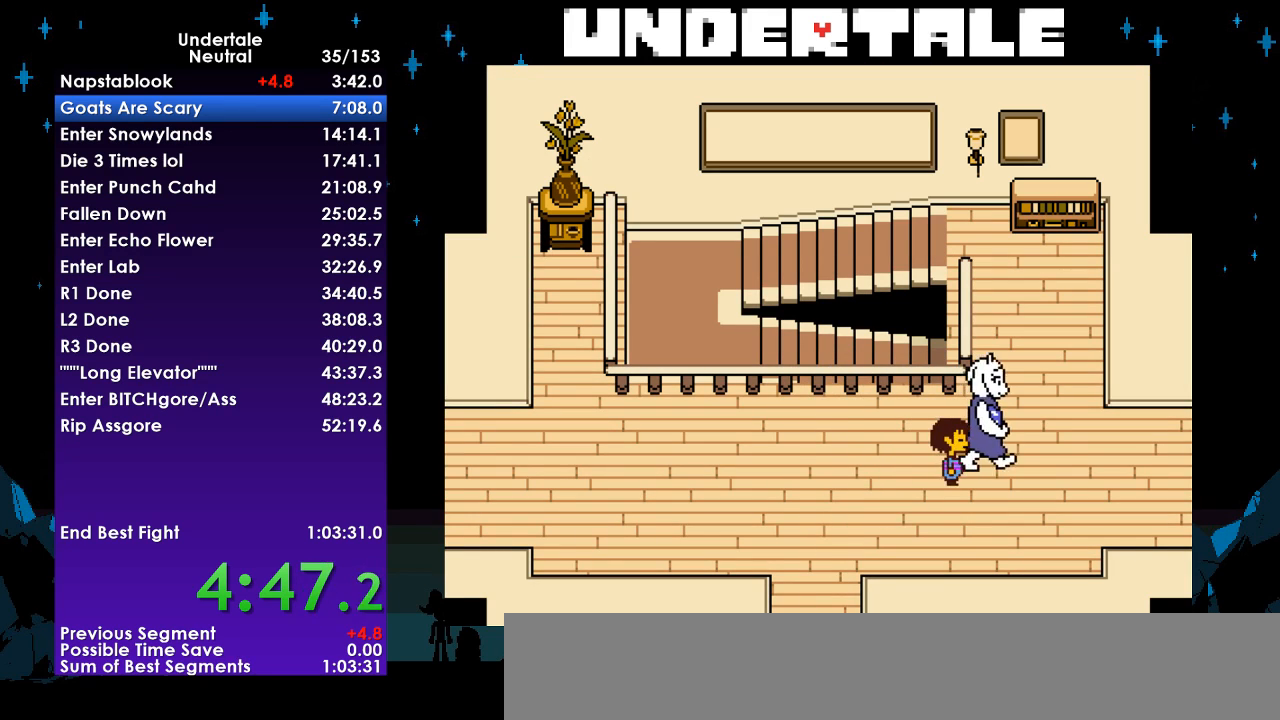
{"keys": ["right", "x", "z"], "events": [[433, "z", "down"], [500, "x", "down"]]}
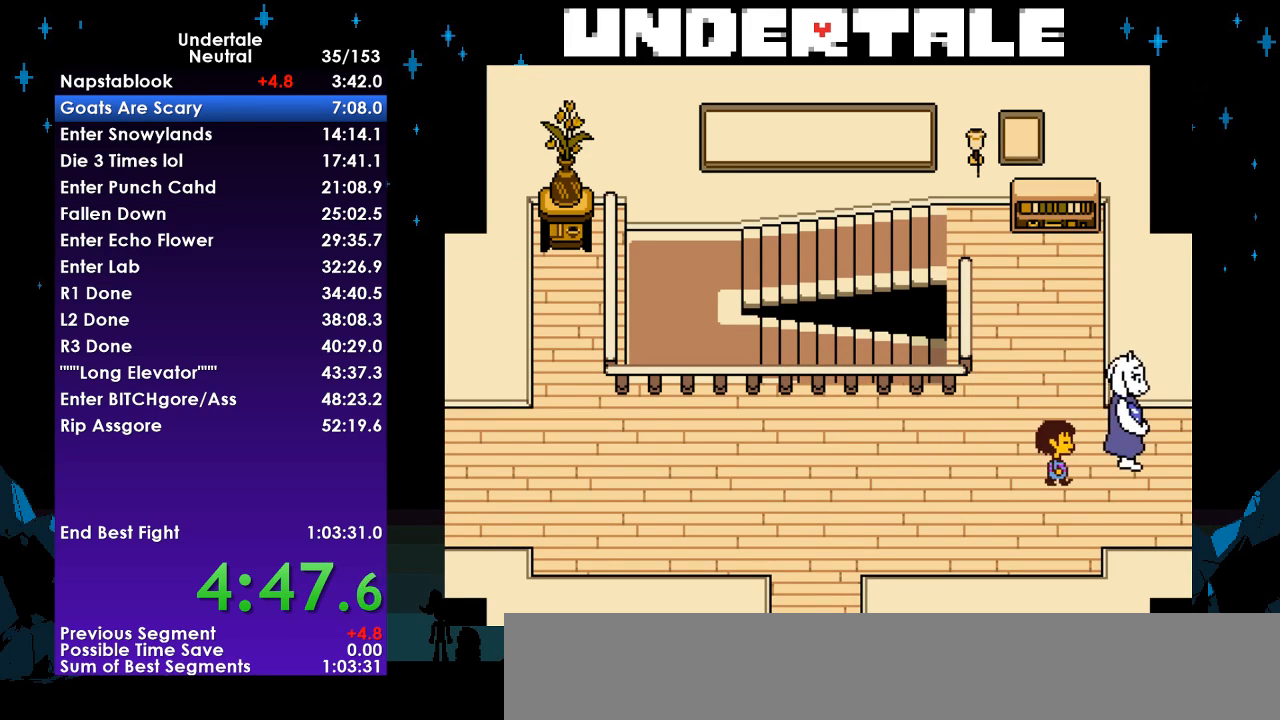
{"keys": ["right"], "events": [[33, "z", "up"], [100, "return", "down"], [100, "x", "up"], [167, "shift", "down"], [233, "return", "up"], [233, "shift", "up"], [267, "z", "down"], [300, "x", "down"], [300, "z", "up"], [367, "return", "down"], [367, "x", "up"], [400, "shift", "down"], [467, "return", "up"], [500, "shift", "up"]]}
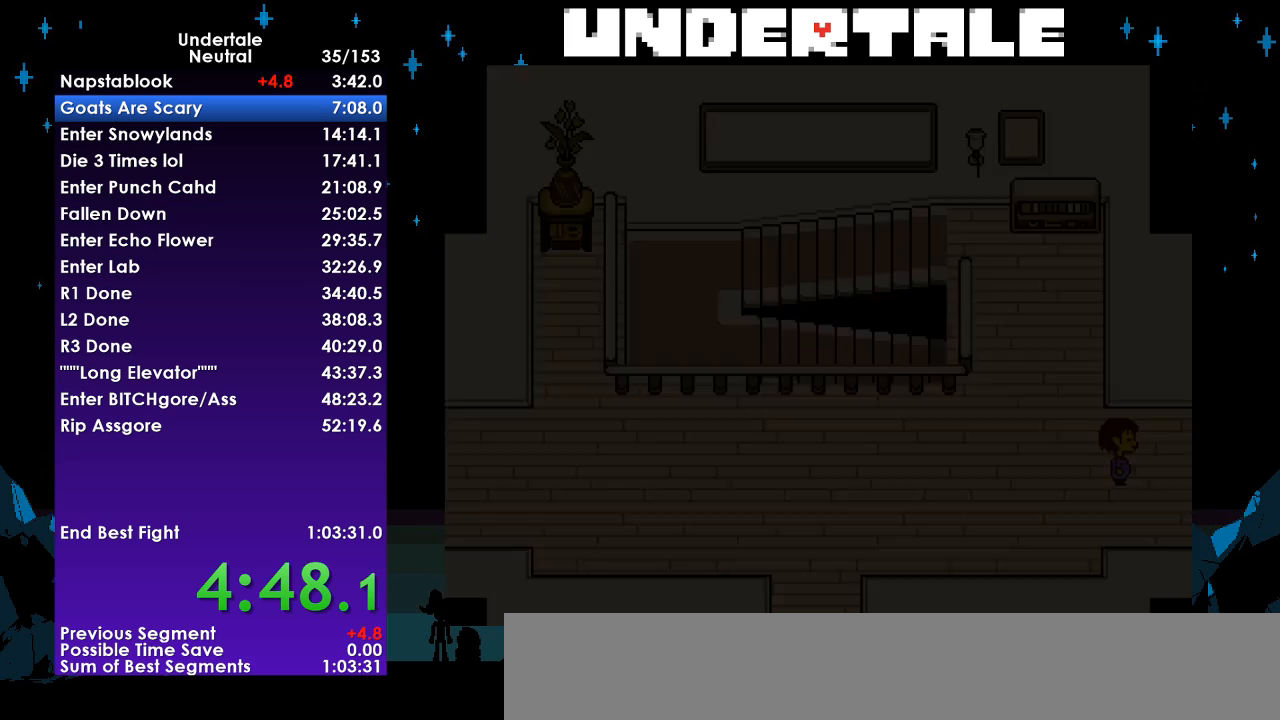
{"keys": ["right", "shift"], "events": [[67, "z", "down"], [100, "return", "down"], [100, "x", "down"], [100, "z", "up"], [133, "x", "up"], [200, "shift", "down"], [233, "return", "up"], [233, "shift", "up"], [300, "z", "down"], [333, "x", "down"], [333, "z", "up"], [367, "return", "down"], [367, "x", "up"], [433, "shift", "down"], [467, "return", "up"]]}
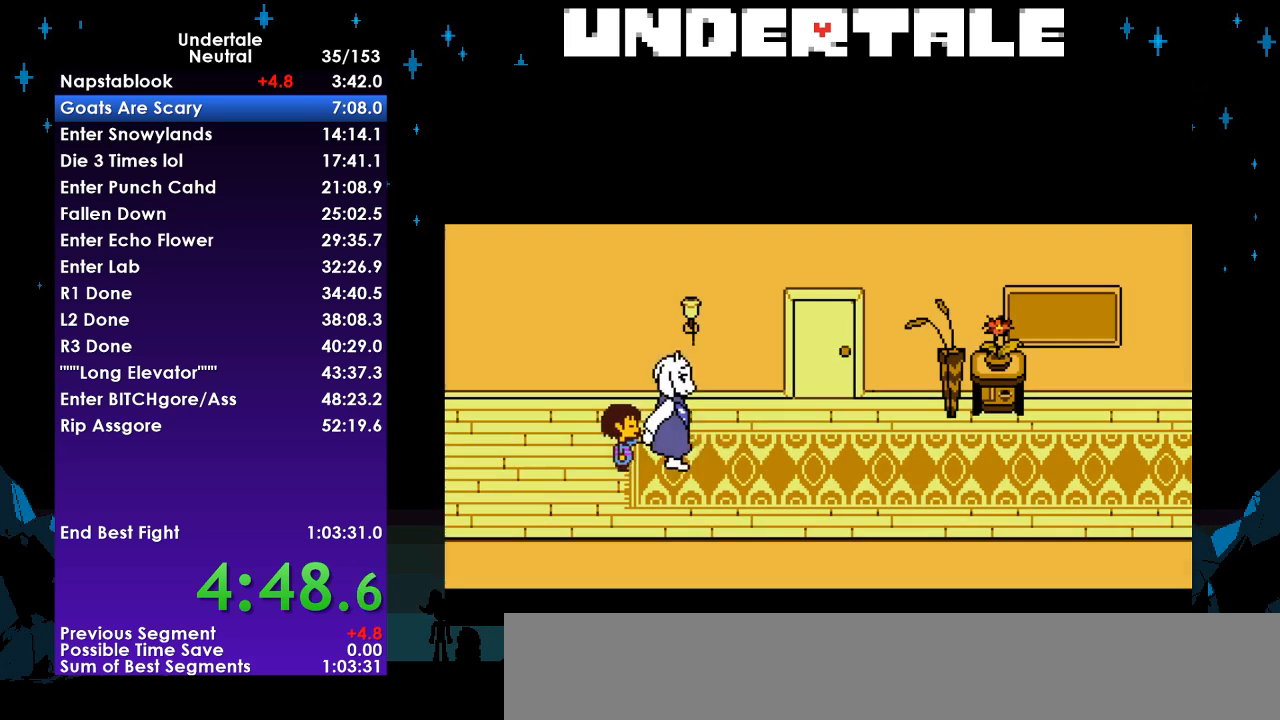
{"keys": ["left"], "events": [[33, "shift", "up"], [167, "right", "up"], [500, "left", "down"]]}
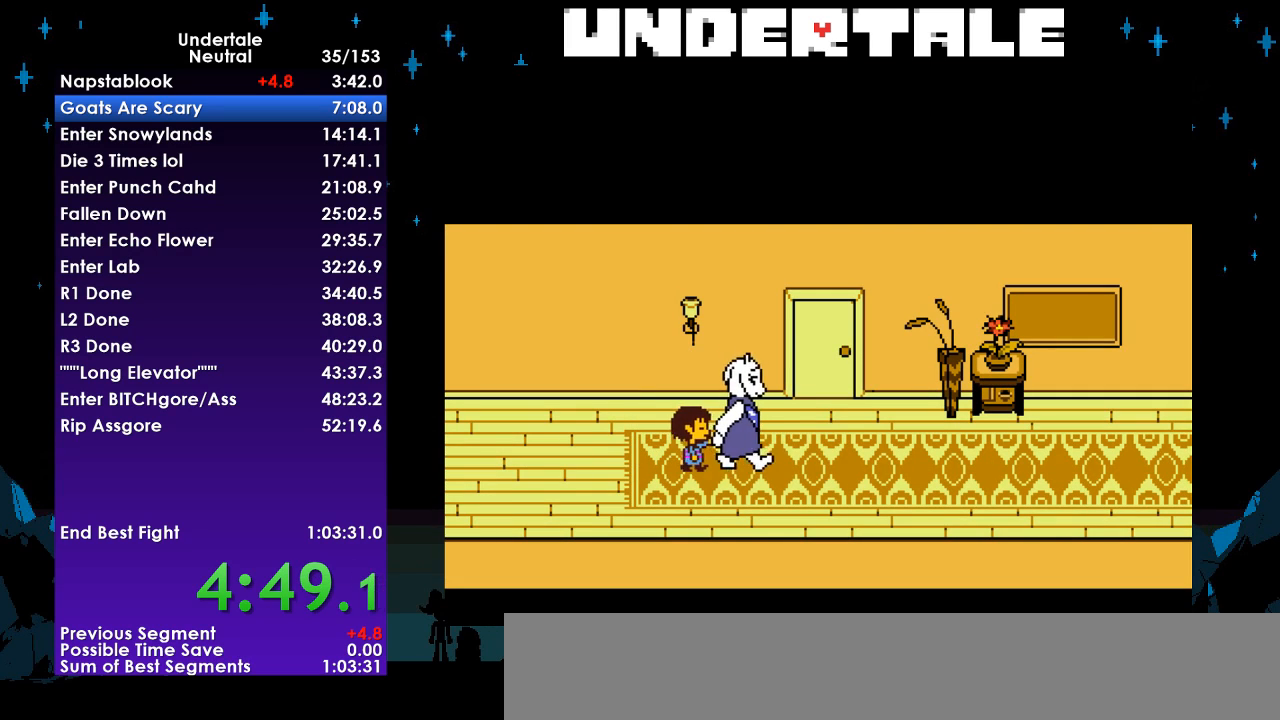
{"keys": ["left", "return", "shift"], "events": [[267, "z", "down"], [333, "x", "down"], [367, "z", "up"], [400, "return", "down"], [400, "x", "up"], [500, "shift", "down"]]}
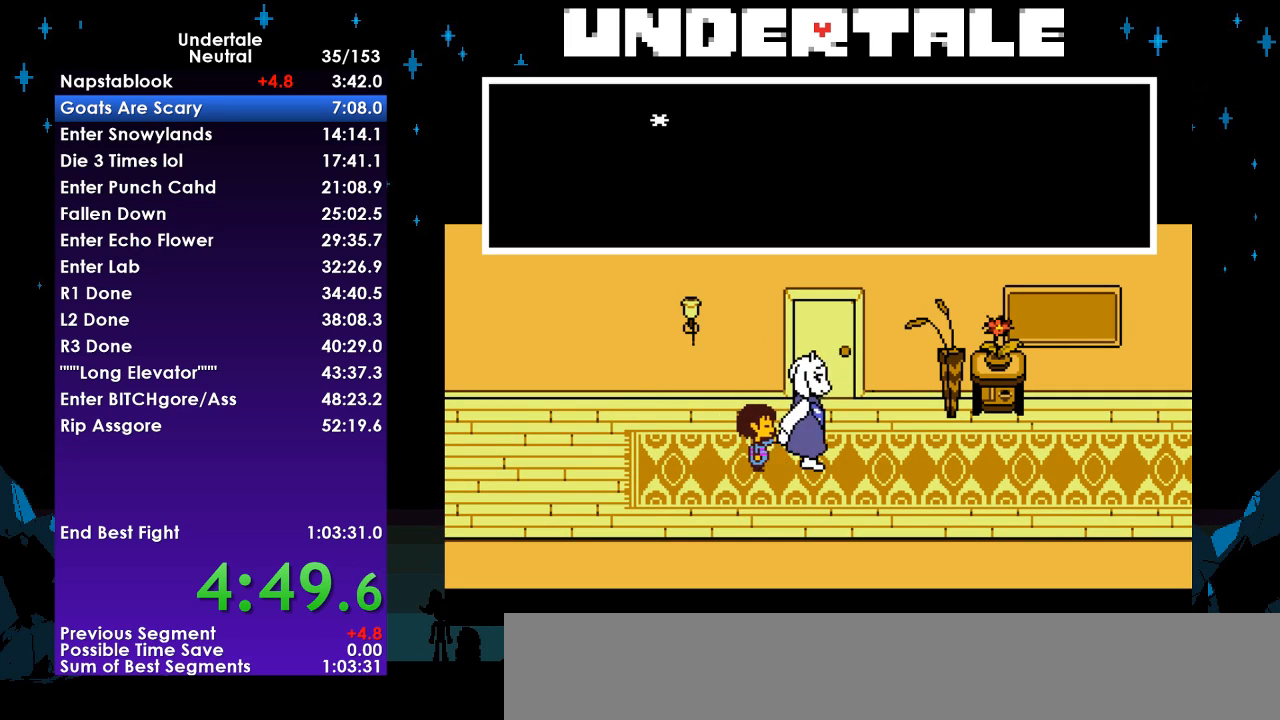
{"keys": ["left"], "events": [[67, "return", "up"], [100, "shift", "up"], [100, "z", "down"], [133, "x", "down"], [133, "z", "up"], [200, "return", "down"], [200, "x", "up"], [233, "shift", "down"], [300, "return", "up"], [333, "shift", "up"], [333, "z", "down"], [367, "x", "down"], [433, "x", "up"], [433, "z", "up"]]}
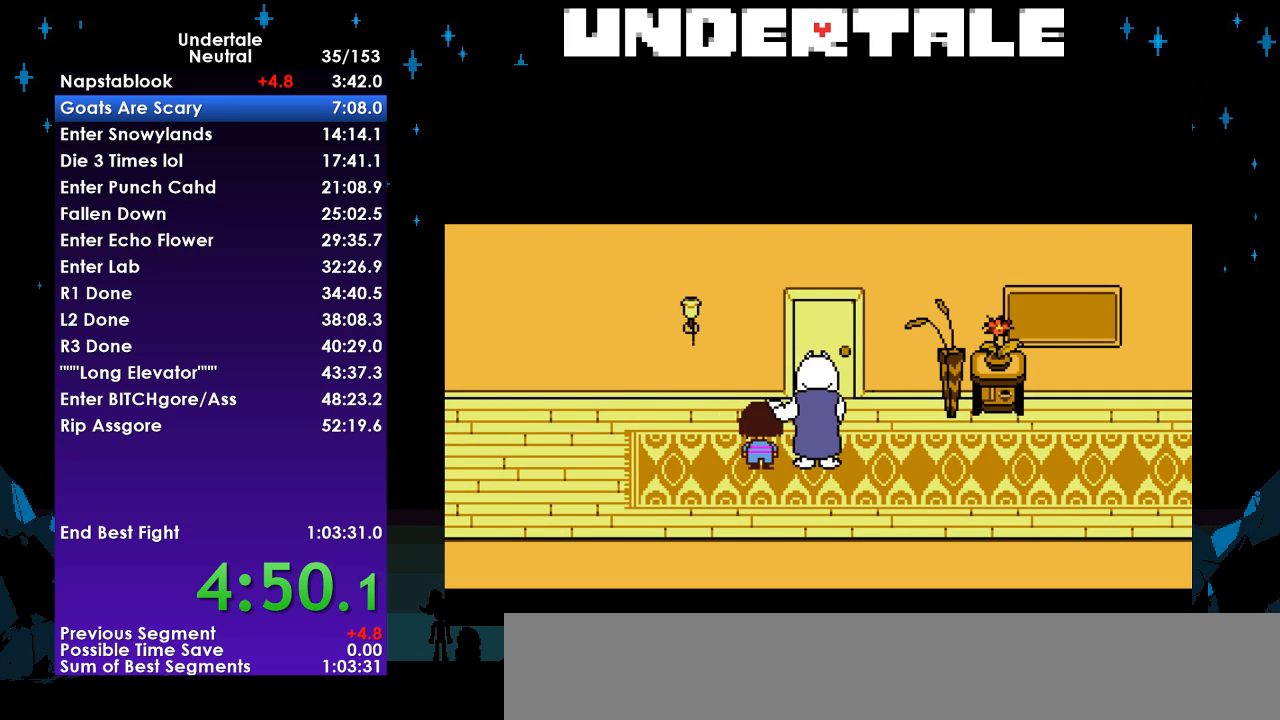
{"keys": ["left"], "events": []}
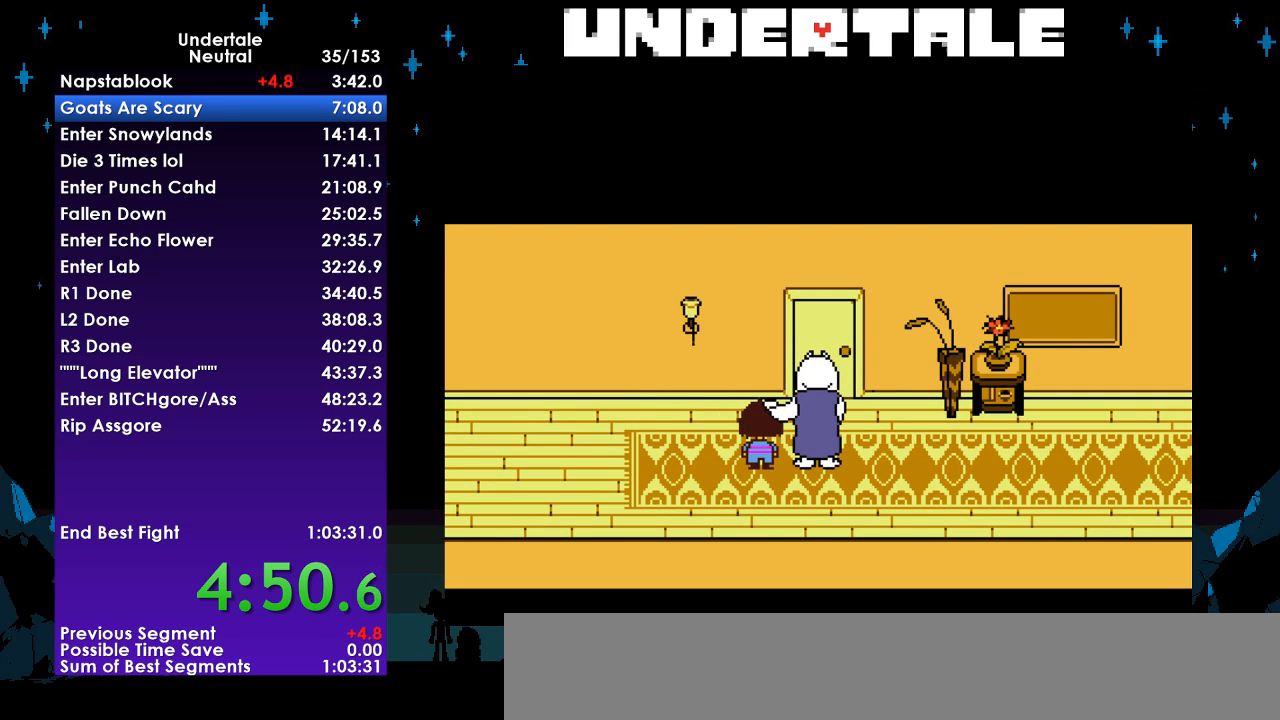
{"keys": ["left"], "events": []}
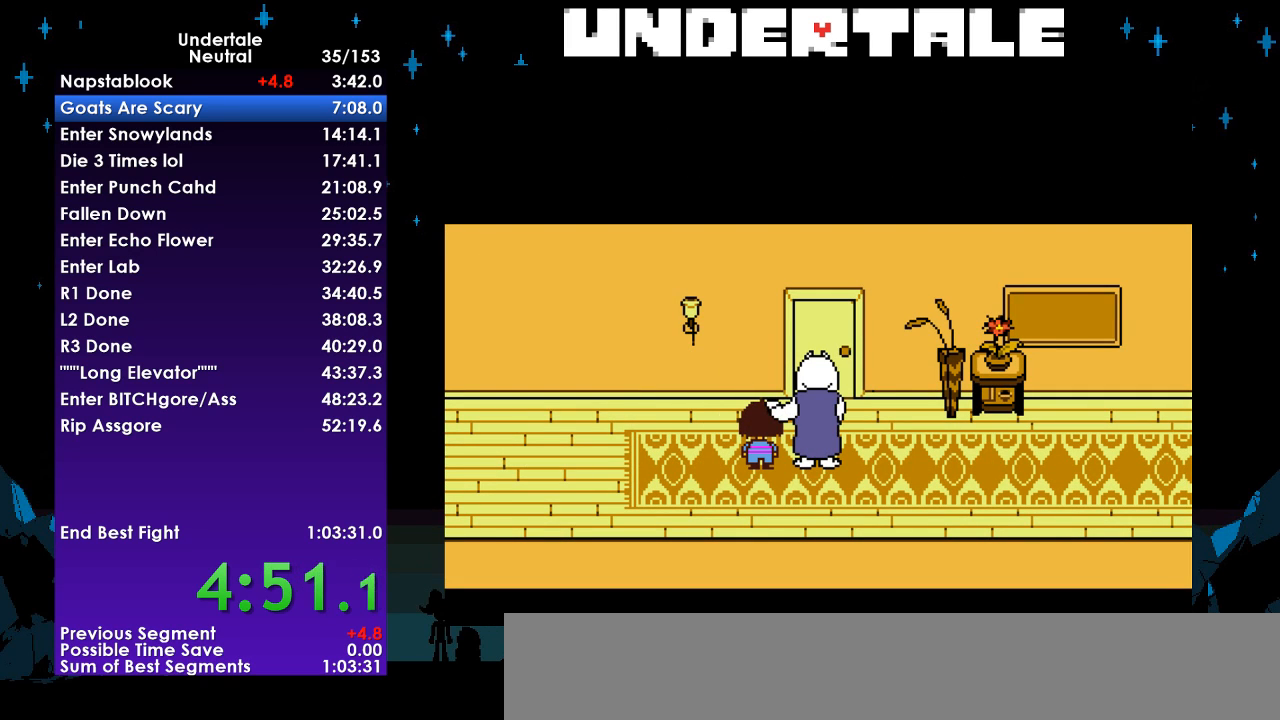
{"keys": ["left"], "events": [[200, "z", "down"], [233, "x", "down"], [300, "z", "up"], [333, "return", "down"], [333, "x", "up"], [367, "shift", "down"], [433, "return", "up"], [467, "shift", "up"]]}